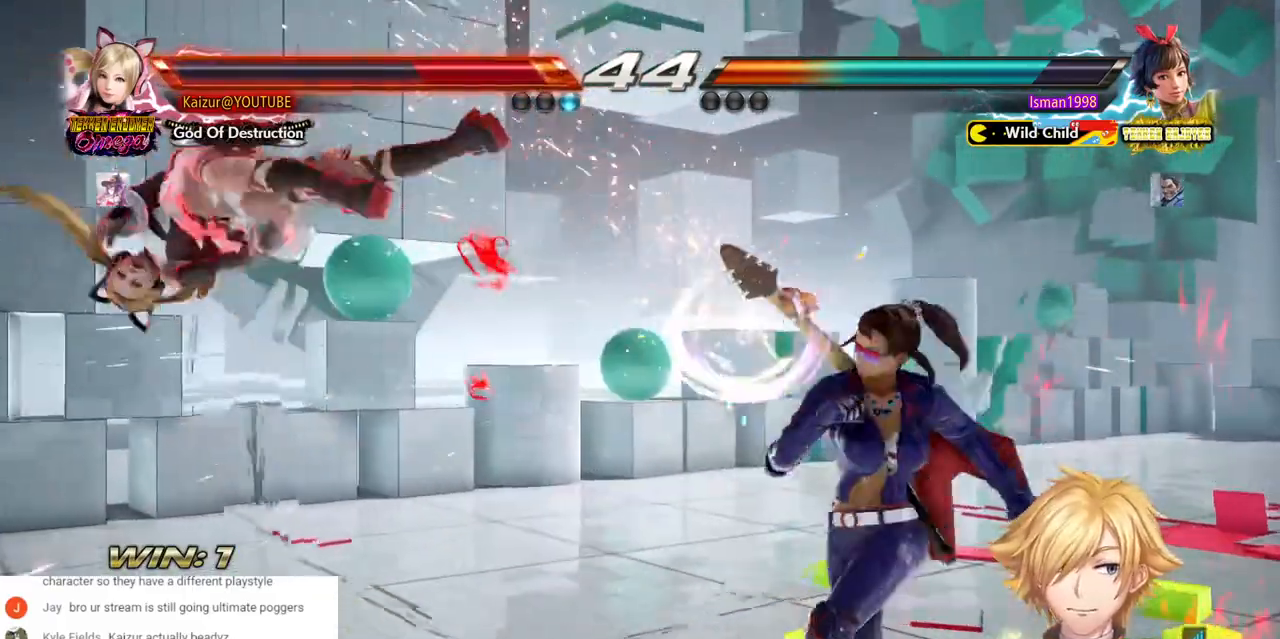
Gameplay with a controller (PlayStation layout); each line is a JSON object with the inputs held at the frame after it. "events" lists button and stick changes between this image and that frame as [ms after this image, input, new state], when the widget could be followed in between. Not read: L3 R3.
{"buttons": ["CROSS"], "left_stick": "center", "right_stick": "center", "events": [[133, "CROSS", "down"], [167, "SQUARE", "down"], [267, "SQUARE", "up"], [283, "CROSS", "up"], [400, "SQUARE", "down"], [417, "CROSS", "down"], [500, "SQUARE", "up"]]}
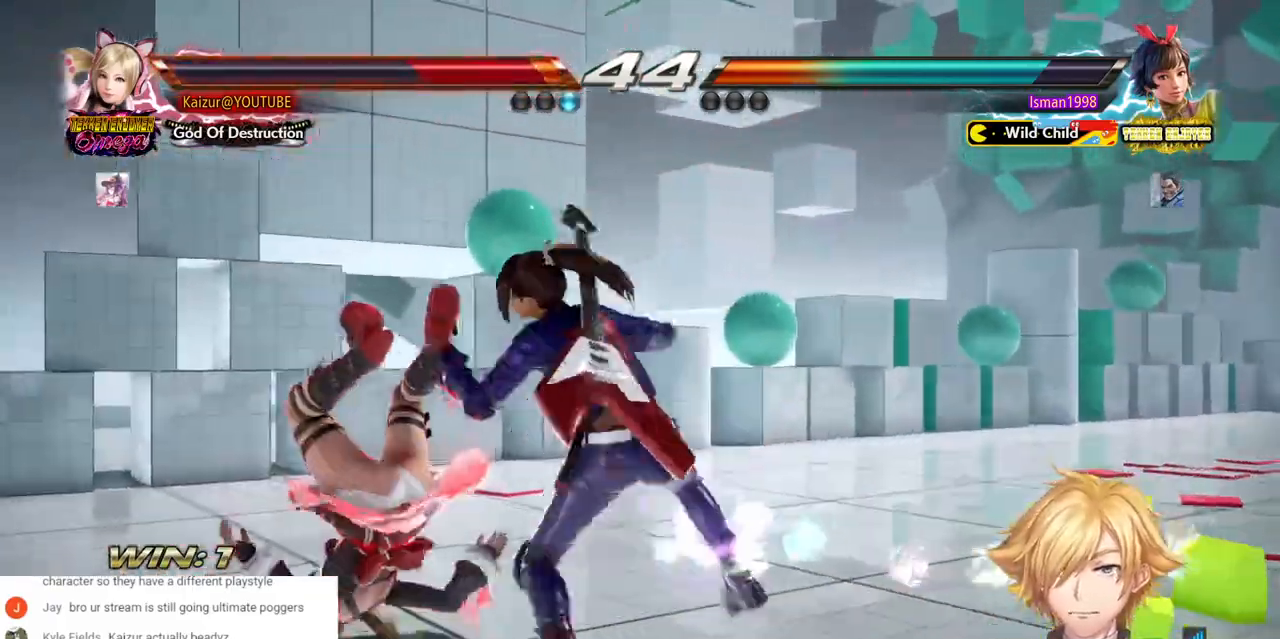
{"buttons": ["CROSS", "SQUARE"], "left_stick": "center", "right_stick": "center", "events": [[17, "CROSS", "up"], [67, "CROSS", "down"], [117, "SQUARE", "down"], [217, "SQUARE", "up"], [233, "CROSS", "up"], [283, "CROSS", "down"], [333, "SQUARE", "down"], [383, "SQUARE", "up"], [417, "CROSS", "up"], [483, "CROSS", "down"], [500, "SQUARE", "down"]]}
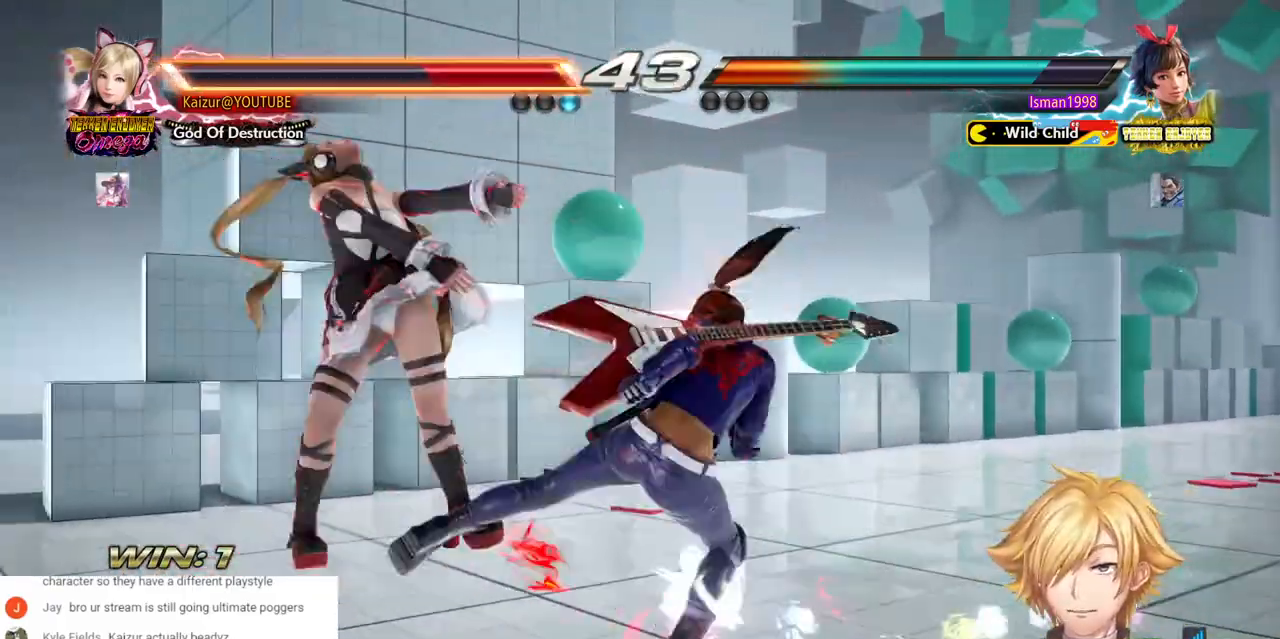
{"buttons": [], "left_stick": "center", "right_stick": "center", "events": [[83, "CROSS", "up"], [117, "SQUARE", "up"], [217, "CROSS", "down"], [233, "SQUARE", "down"], [350, "CROSS", "up"], [400, "SQUARE", "up"]]}
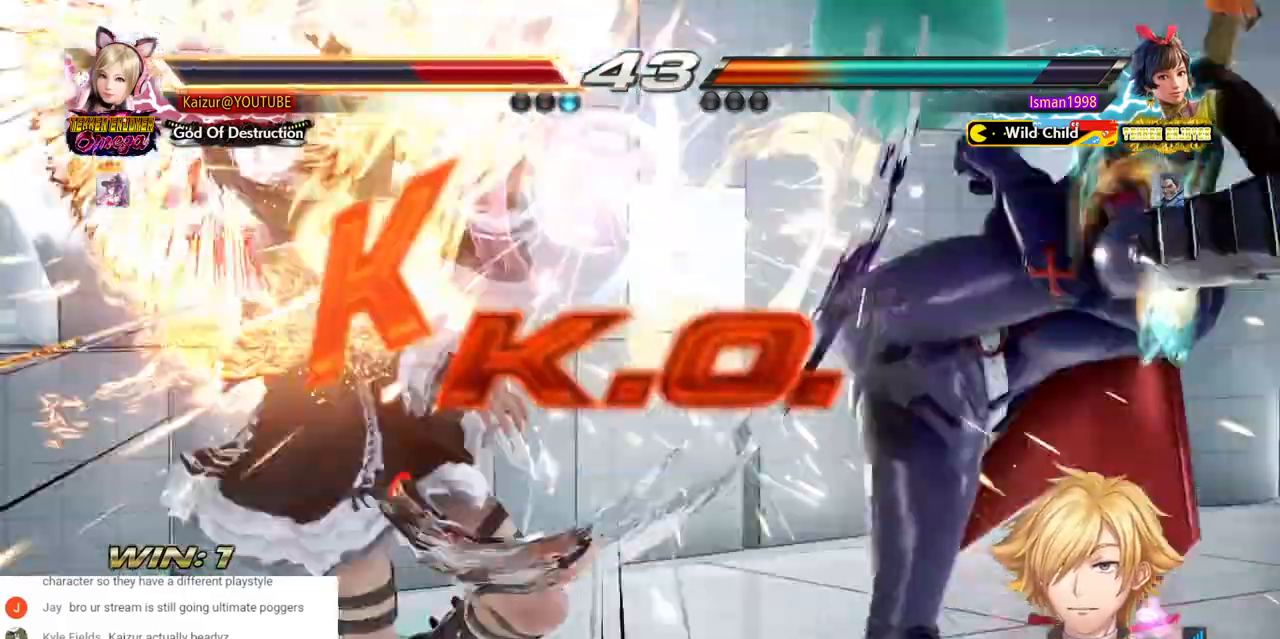
{"buttons": ["CROSS", "SQUARE"], "left_stick": "center", "right_stick": "center", "events": [[83, "CROSS", "down"], [117, "SQUARE", "down"], [217, "CROSS", "up"], [250, "SQUARE", "up"], [417, "CROSS", "down"], [417, "SQUARE", "down"]]}
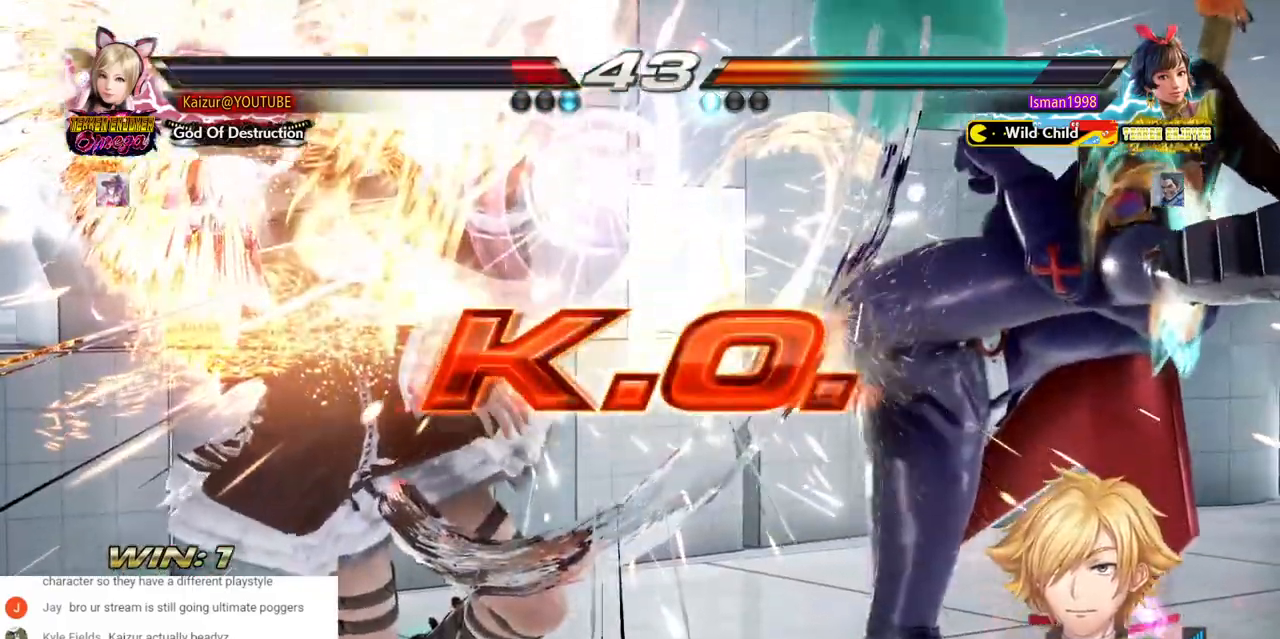
{"buttons": [], "left_stick": "center", "right_stick": "center", "events": [[67, "CROSS", "up"], [133, "CROSS", "down"], [267, "CROSS", "up"], [267, "SQUARE", "up"], [350, "CROSS", "down"], [383, "SQUARE", "down"], [433, "SQUARE", "up"], [467, "CROSS", "up"]]}
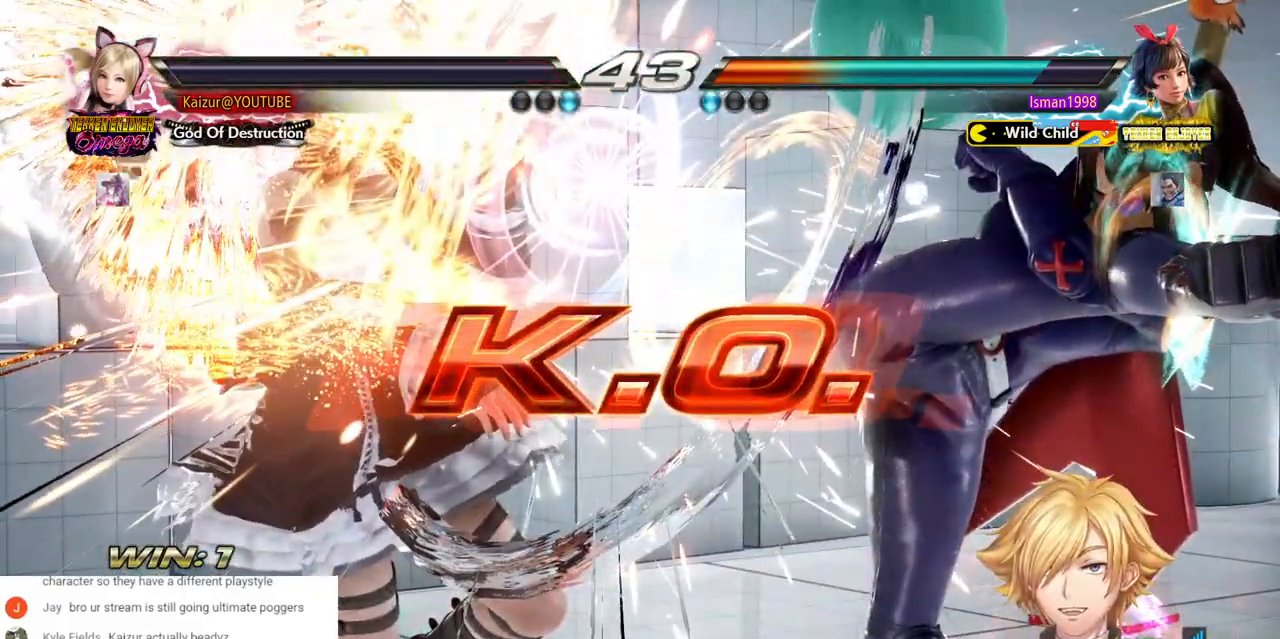
{"buttons": [], "left_stick": "center", "right_stick": "center", "events": [[17, "CROSS", "down"], [50, "SQUARE", "down"], [167, "CROSS", "up"], [167, "SQUARE", "up"]]}
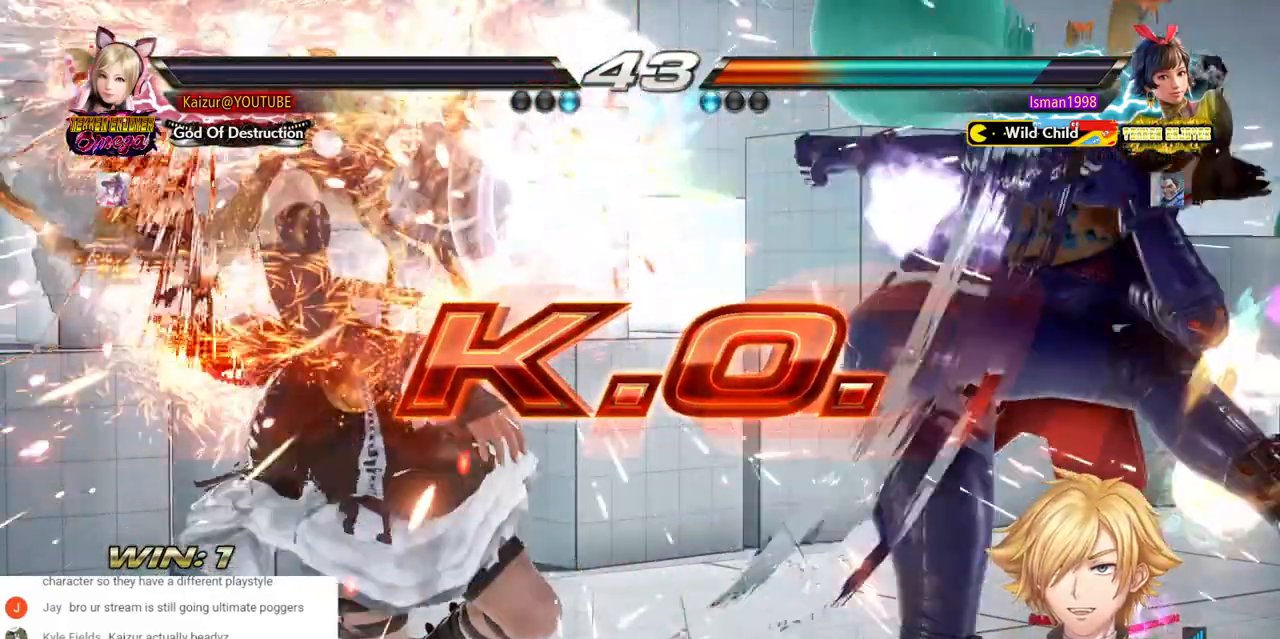
{"buttons": [], "left_stick": "center", "right_stick": "center", "events": [[383, "CROSS", "down"], [500, "CROSS", "up"]]}
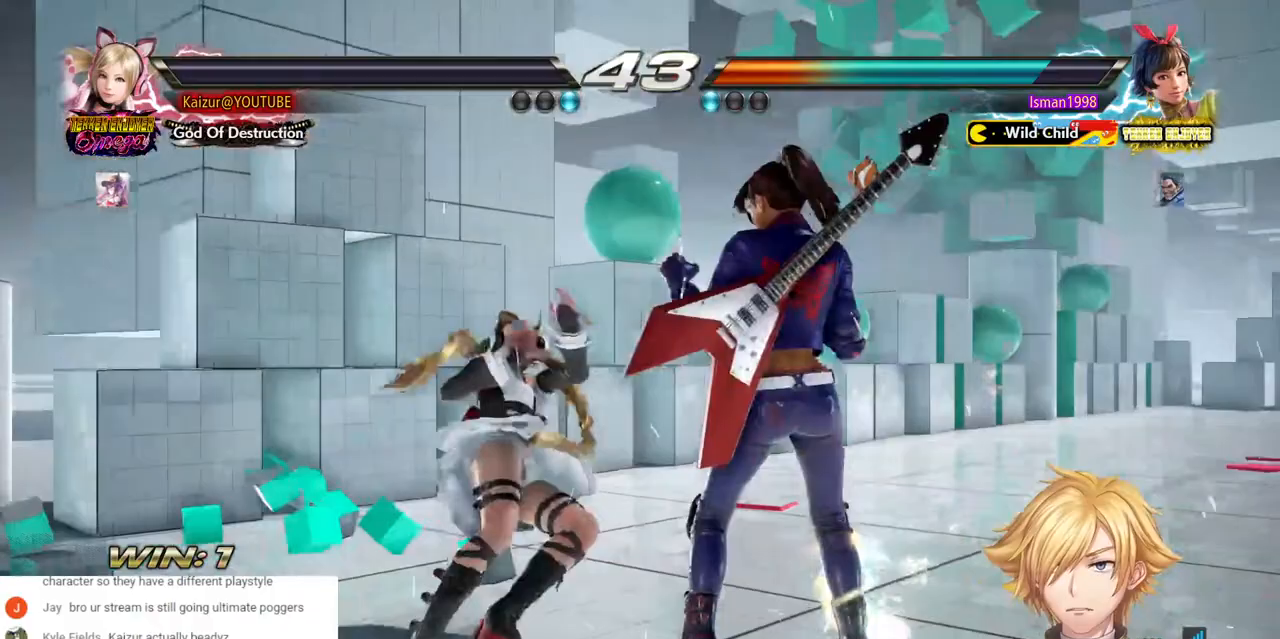
{"buttons": [], "left_stick": "center", "right_stick": "center", "events": [[50, "CROSS", "down"], [167, "CROSS", "up"], [250, "CROSS", "down"], [483, "CROSS", "up"]]}
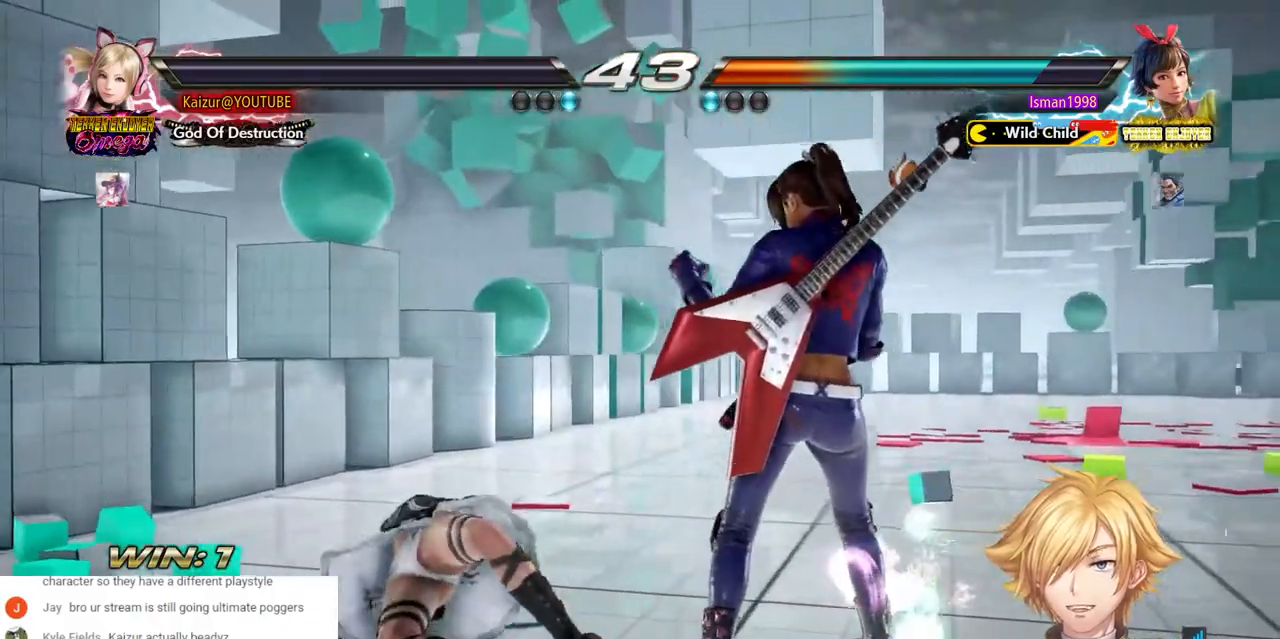
{"buttons": [], "left_stick": "center", "right_stick": "center", "events": [[83, "CROSS", "down"], [167, "CROSS", "up"], [233, "CROSS", "down"], [317, "CROSS", "up"], [383, "CROSS", "down"], [483, "CROSS", "up"]]}